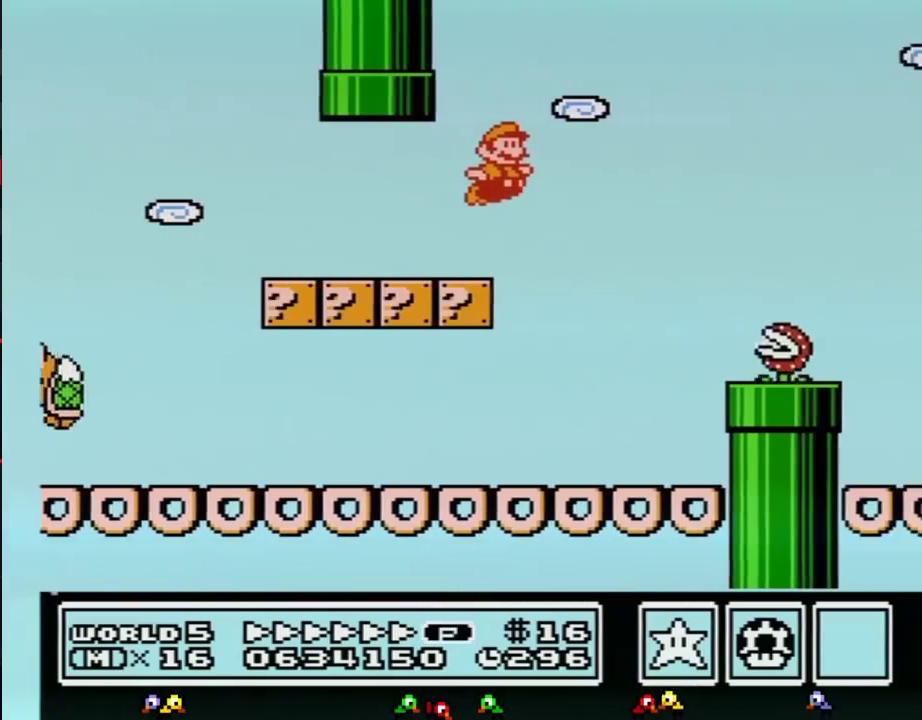
Gameplay with a controller (Nintendo layout); each line is a JSON object with the inputs held at the frame after it. "events" lists button and stick changes between this image and that frame as [ms after this image, input, new state], when the widget could be followed in between. Not read: L3 R3.
{"buttons": ["B", "DPAD_RIGHT"], "events": [[17, "A", "down"], [100, "B", "up"], [167, "B", "down"], [483, "A", "up"]]}
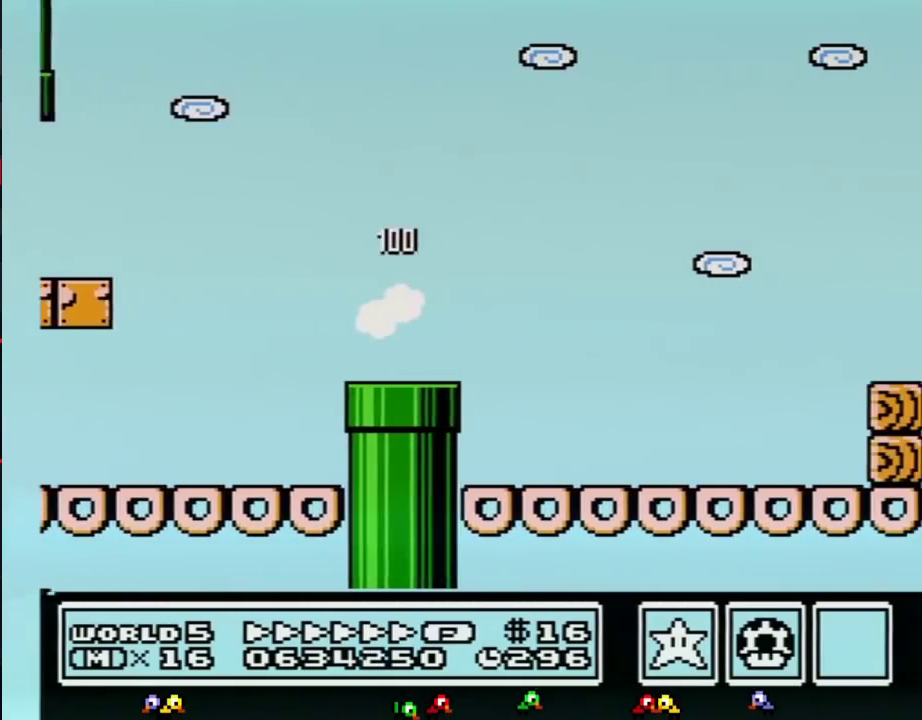
{"buttons": ["B", "DPAD_RIGHT"], "events": []}
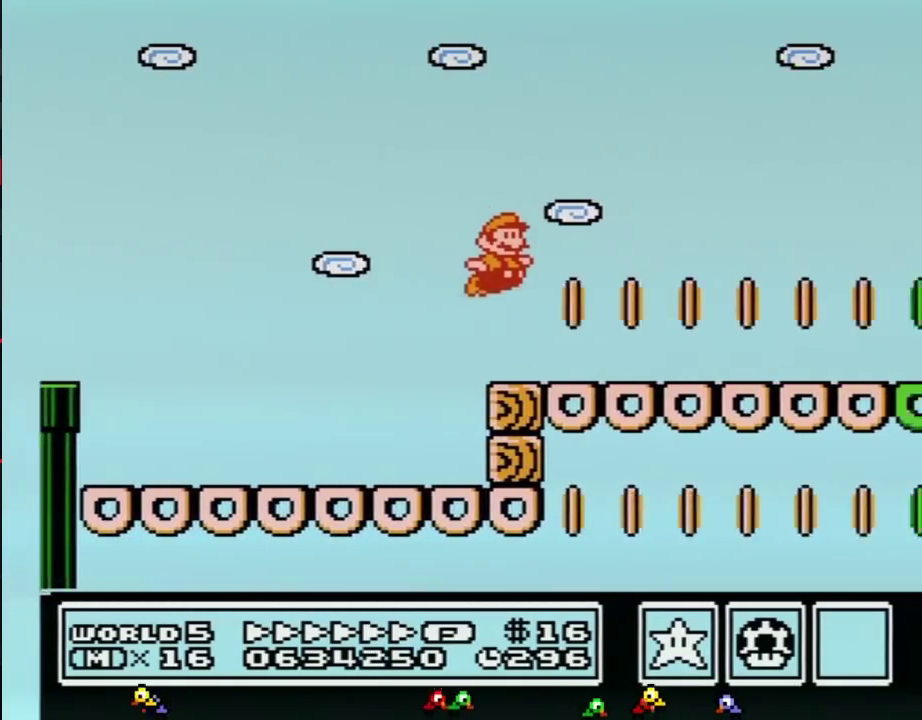
{"buttons": ["B", "DPAD_RIGHT"], "events": []}
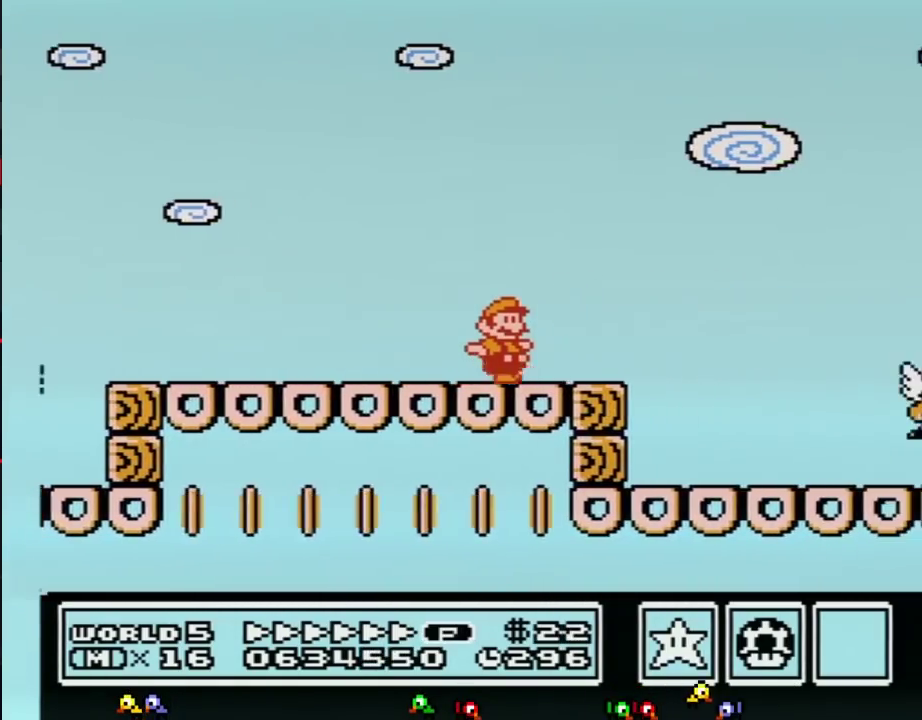
{"buttons": ["A", "B", "DPAD_RIGHT"], "events": [[267, "A", "down"]]}
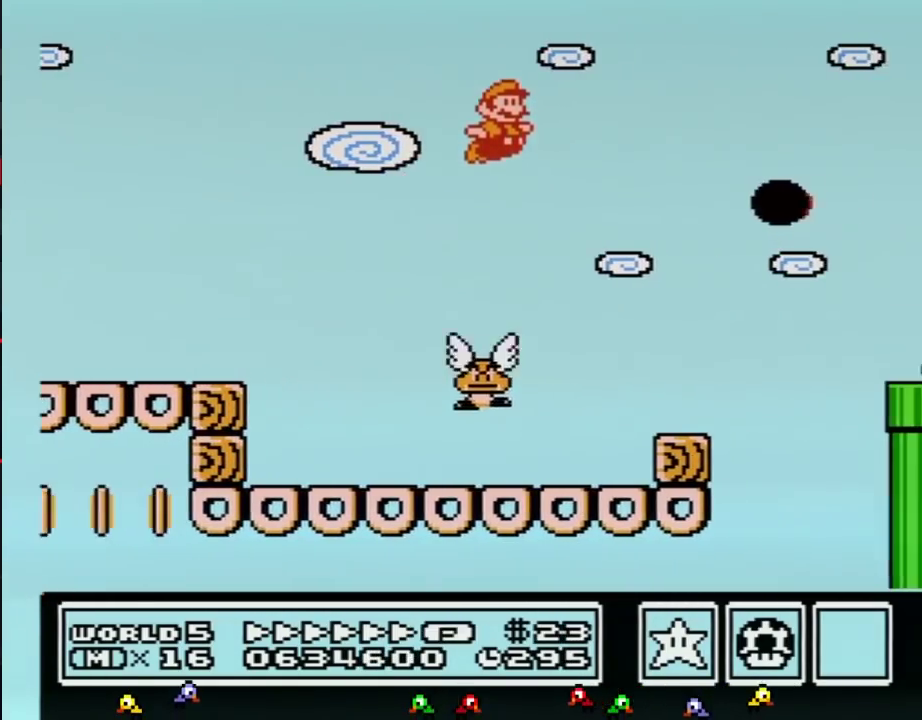
{"buttons": ["A", "B", "DPAD_RIGHT"], "events": []}
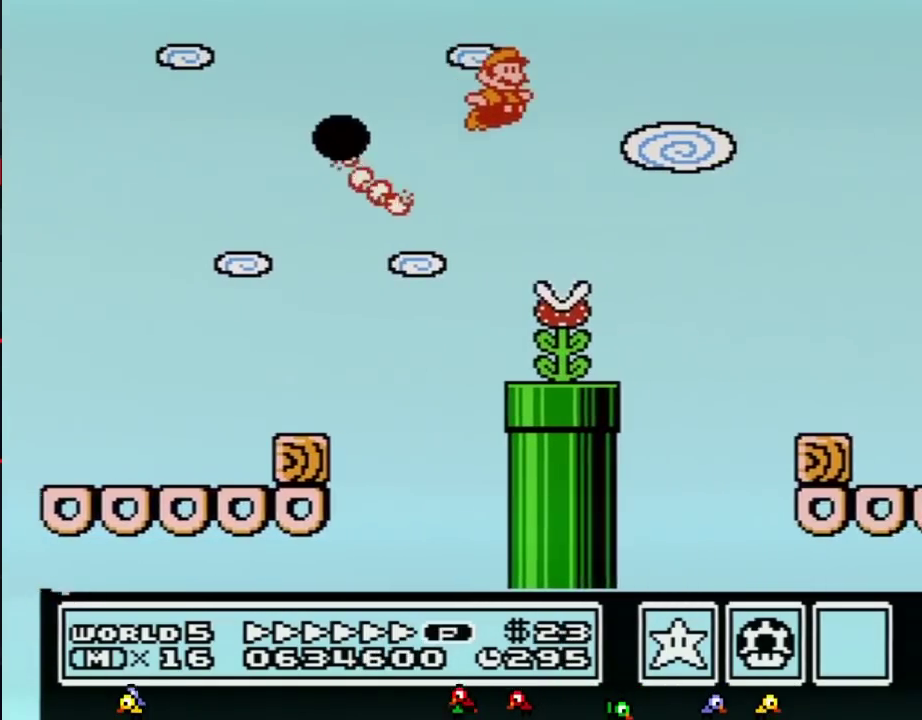
{"buttons": ["B", "DPAD_RIGHT"], "events": [[333, "A", "up"]]}
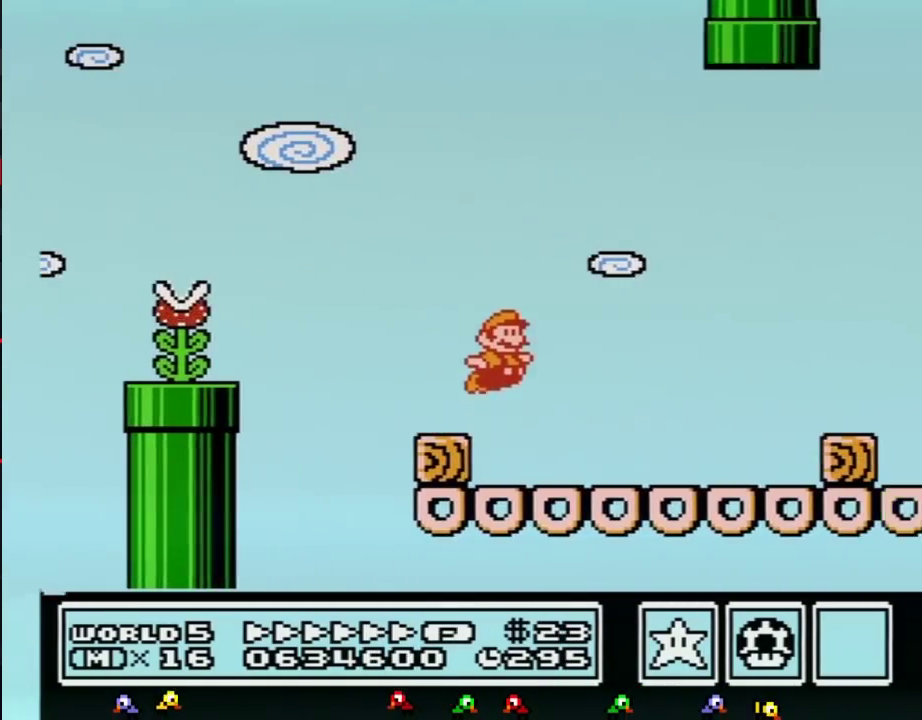
{"buttons": ["B", "DPAD_RIGHT"], "events": [[50, "A", "down"], [100, "A", "up"]]}
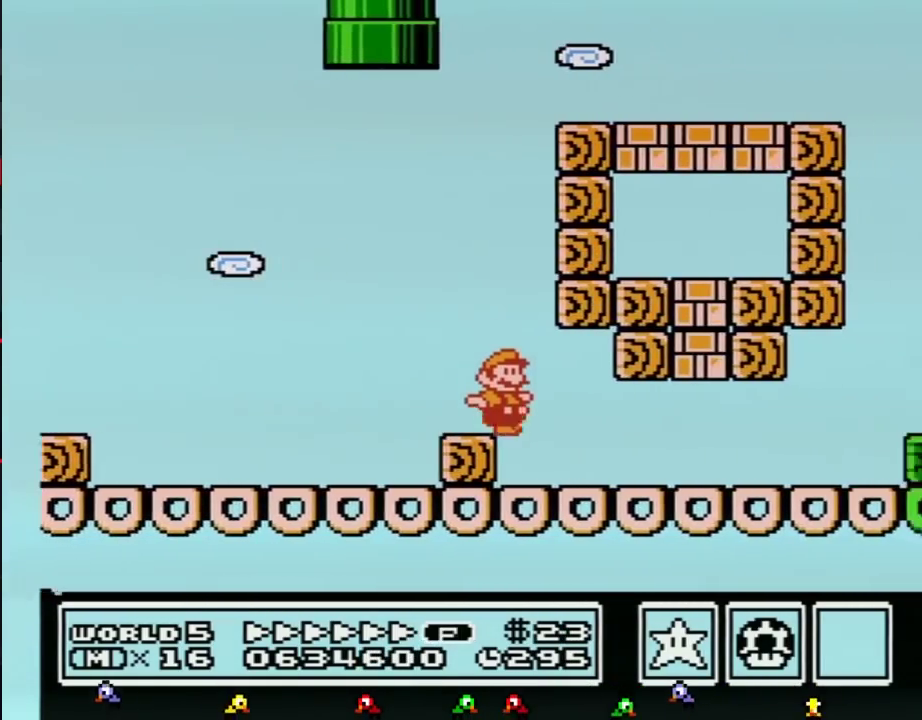
{"buttons": ["A", "B", "DPAD_RIGHT"], "events": [[483, "A", "down"]]}
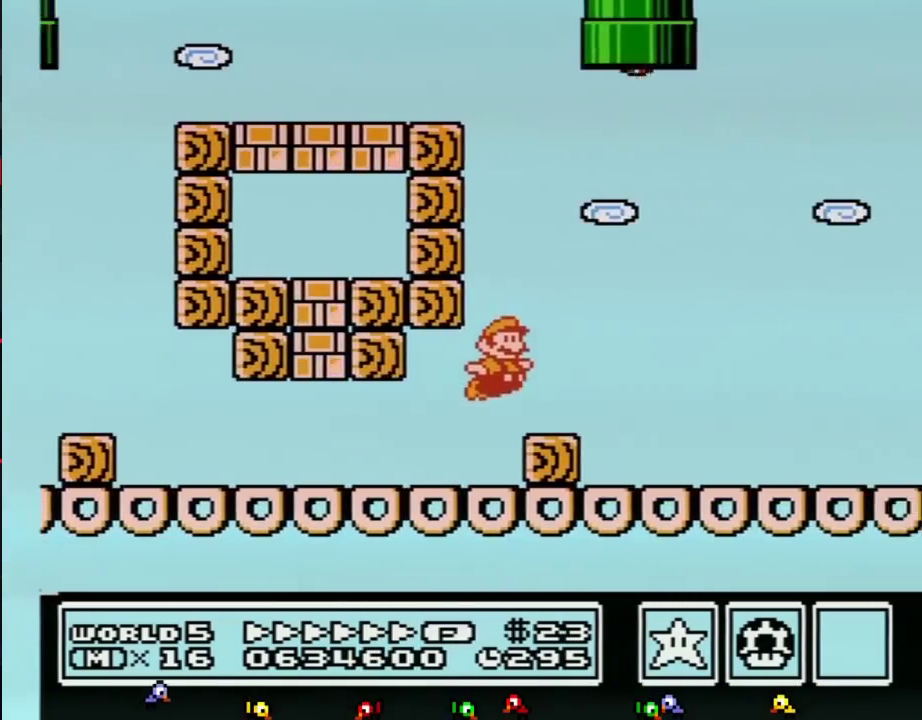
{"buttons": ["B", "DPAD_RIGHT"], "events": [[300, "B", "up"], [417, "A", "up"], [417, "B", "down"]]}
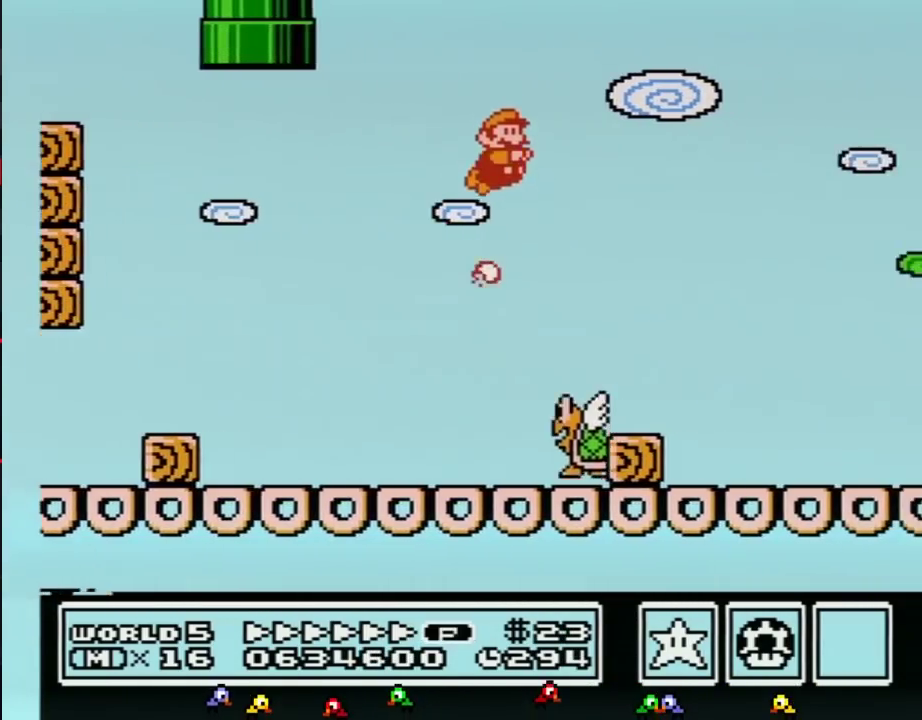
{"buttons": ["B", "DPAD_RIGHT"], "events": []}
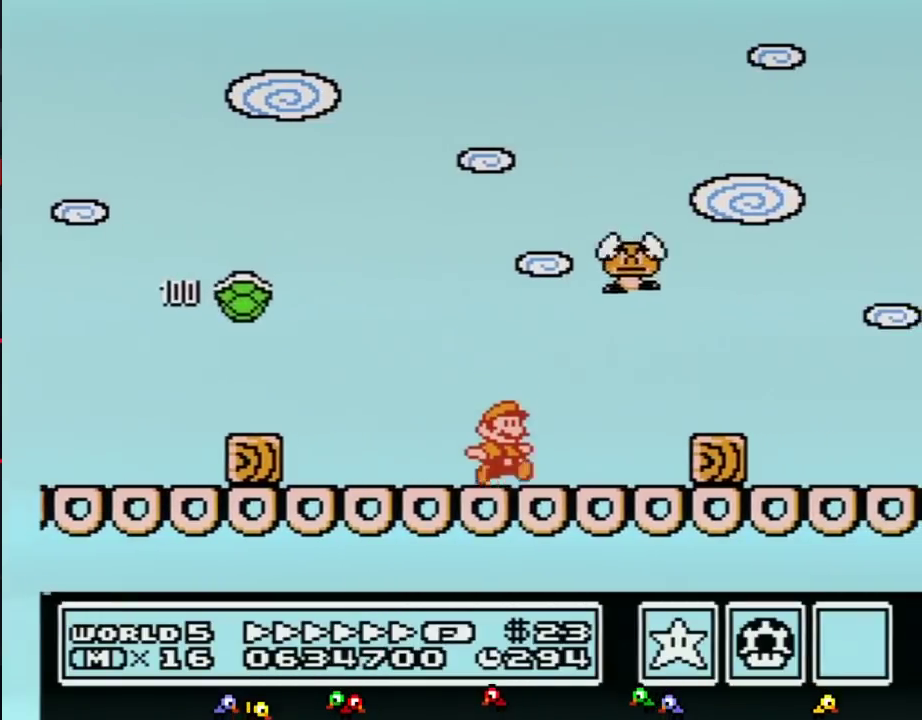
{"buttons": ["B", "DPAD_RIGHT"], "events": [[133, "A", "down"], [200, "A", "up"]]}
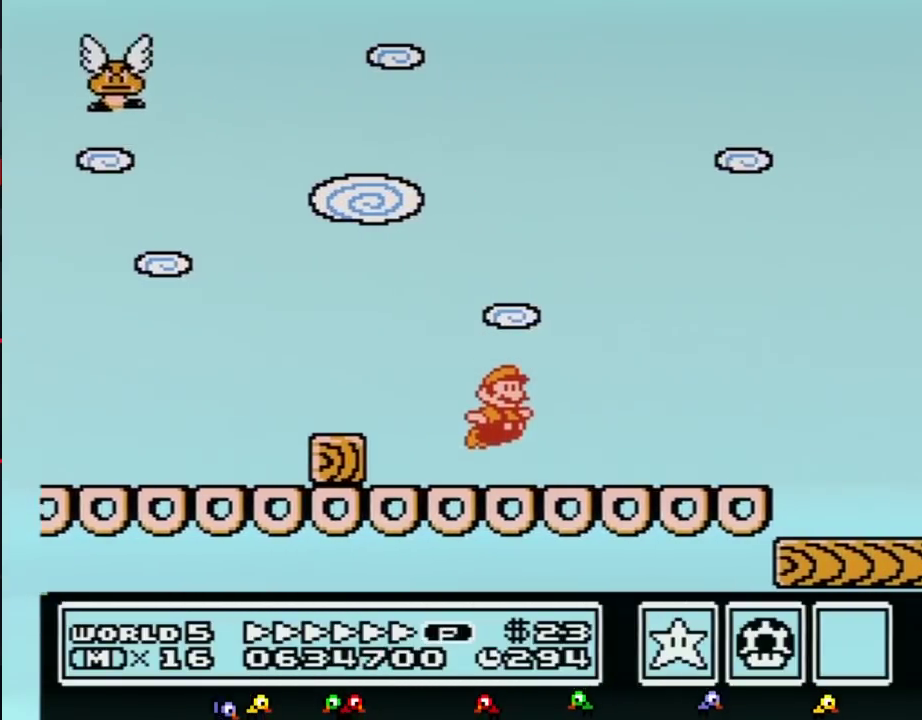
{"buttons": ["B", "DPAD_RIGHT"], "events": [[200, "A", "down"], [267, "A", "up"]]}
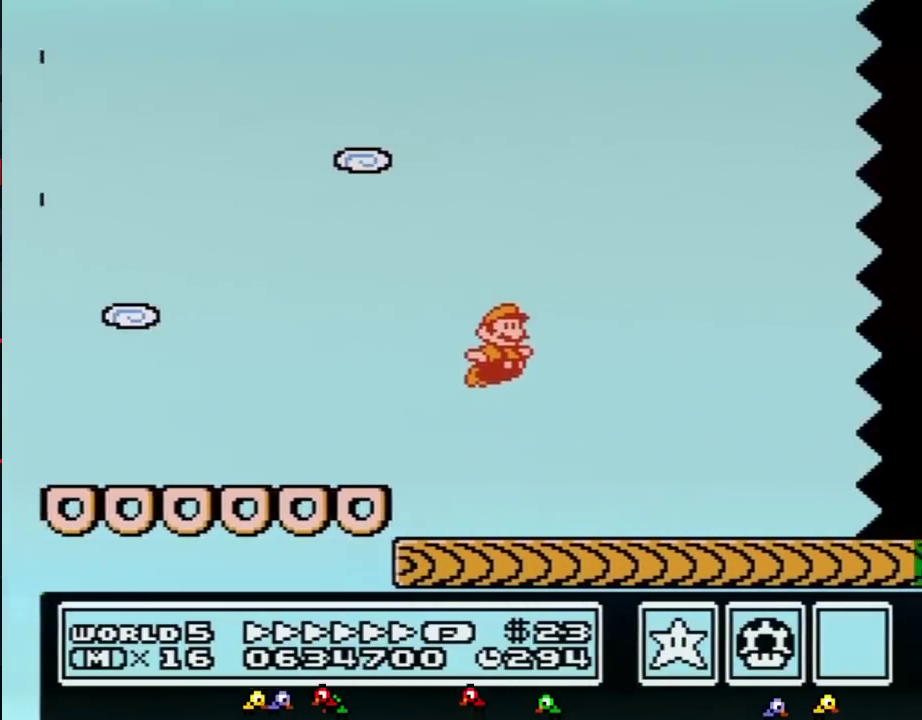
{"buttons": ["B", "DPAD_RIGHT"], "events": []}
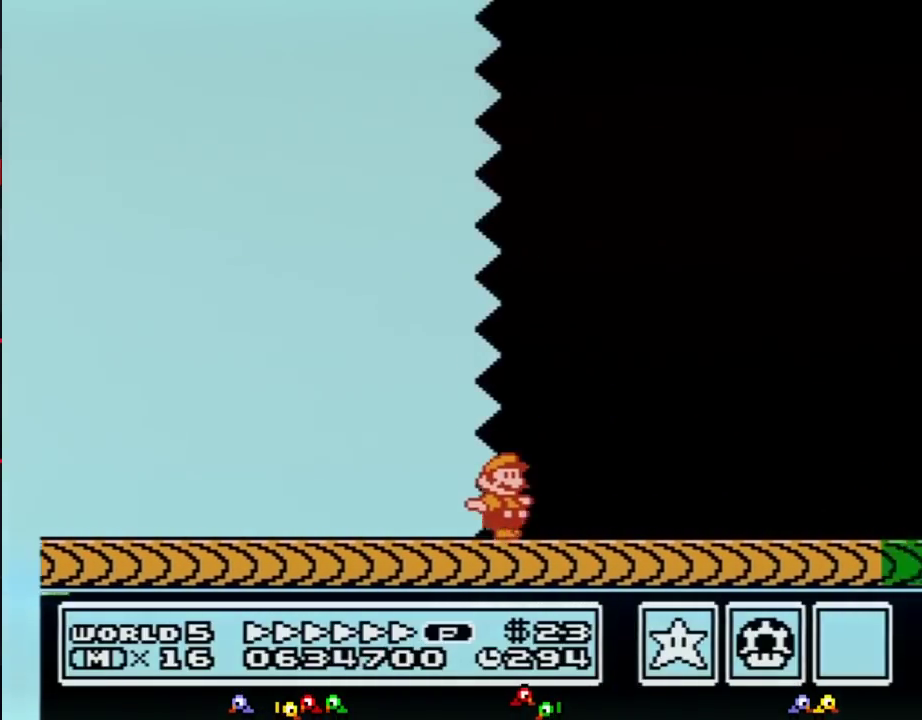
{"buttons": ["B", "DPAD_RIGHT"], "events": []}
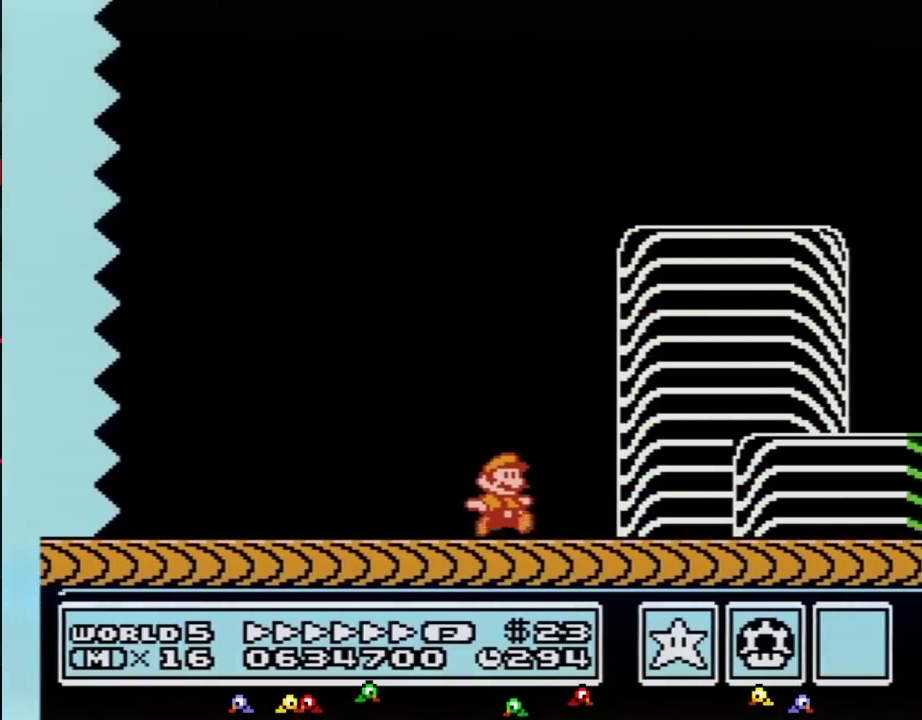
{"buttons": ["A", "B", "DPAD_RIGHT"], "events": [[333, "A", "down"]]}
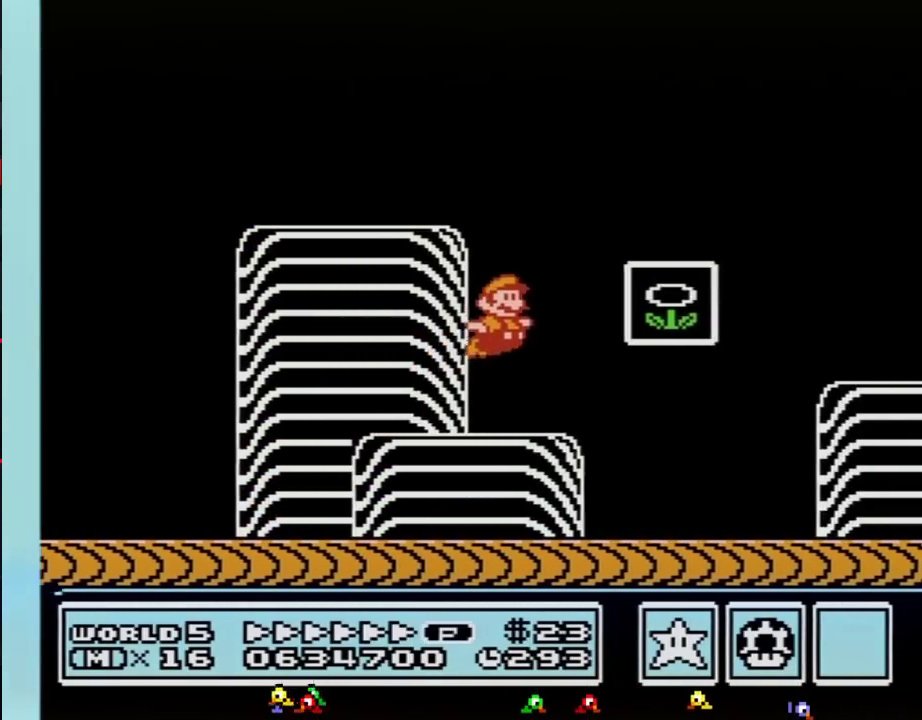
{"buttons": [], "events": [[50, "A", "up"], [67, "B", "up"], [133, "B", "down"], [217, "B", "up"], [233, "DPAD_RIGHT", "up"]]}